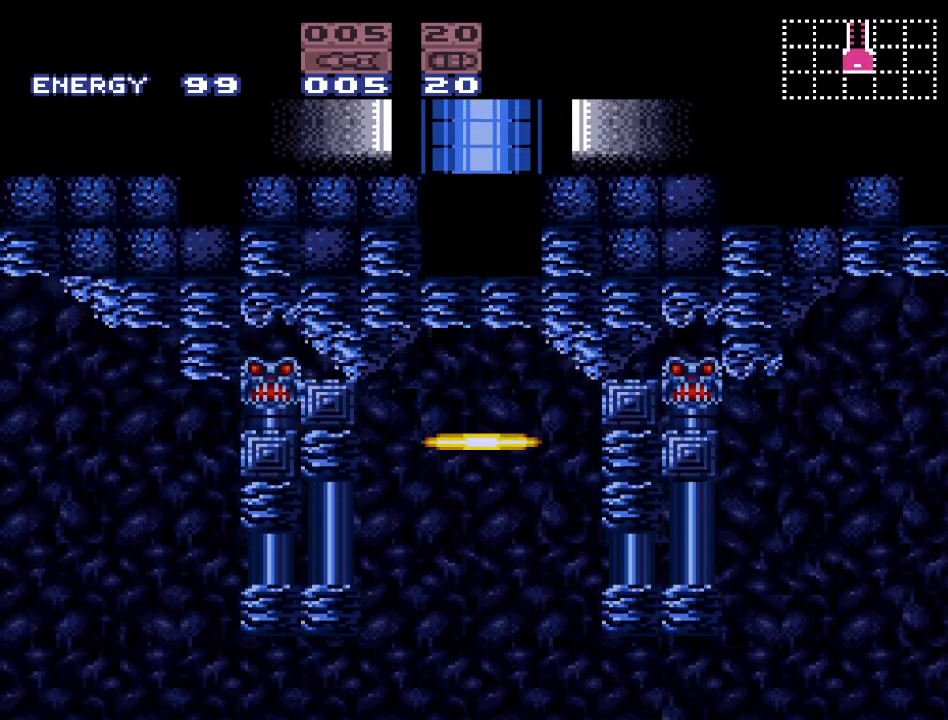
Gameplay with a controller (Nintendo layout); each line is a JSON object with the inputs held at the frame after it. "events" lists button and stick changes between this image and that frame as [ms after this image, input, new state], when the widget could be followed in between. Not read: L3 R3.
{"buttons": ["Y"], "events": [[433, "Y", "down"]]}
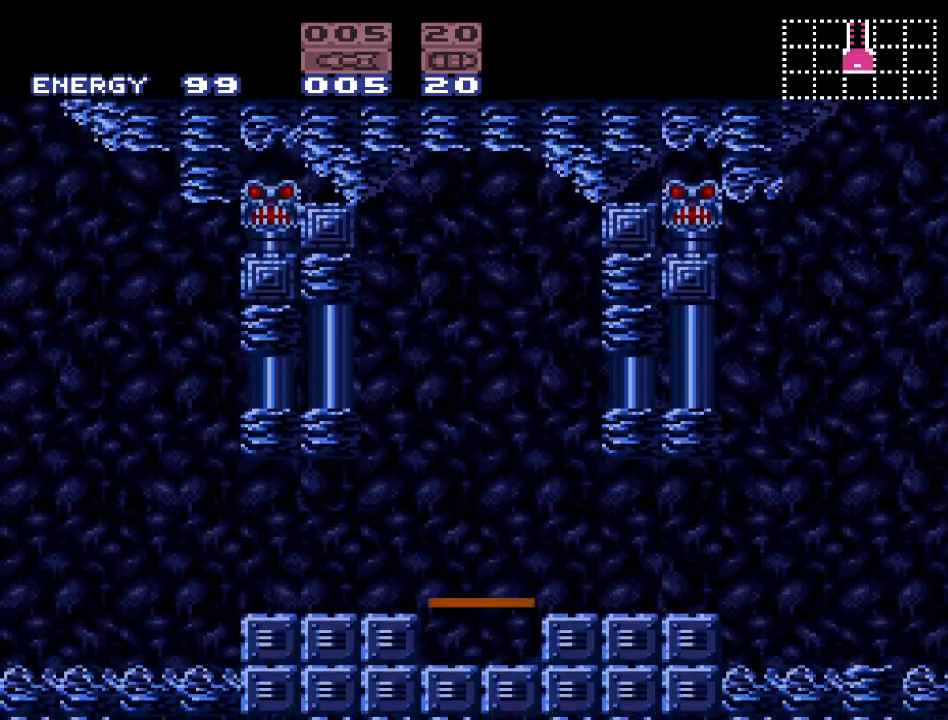
{"buttons": ["Y", "DPAD_LEFT"], "events": [[83, "DPAD_LEFT", "down"]]}
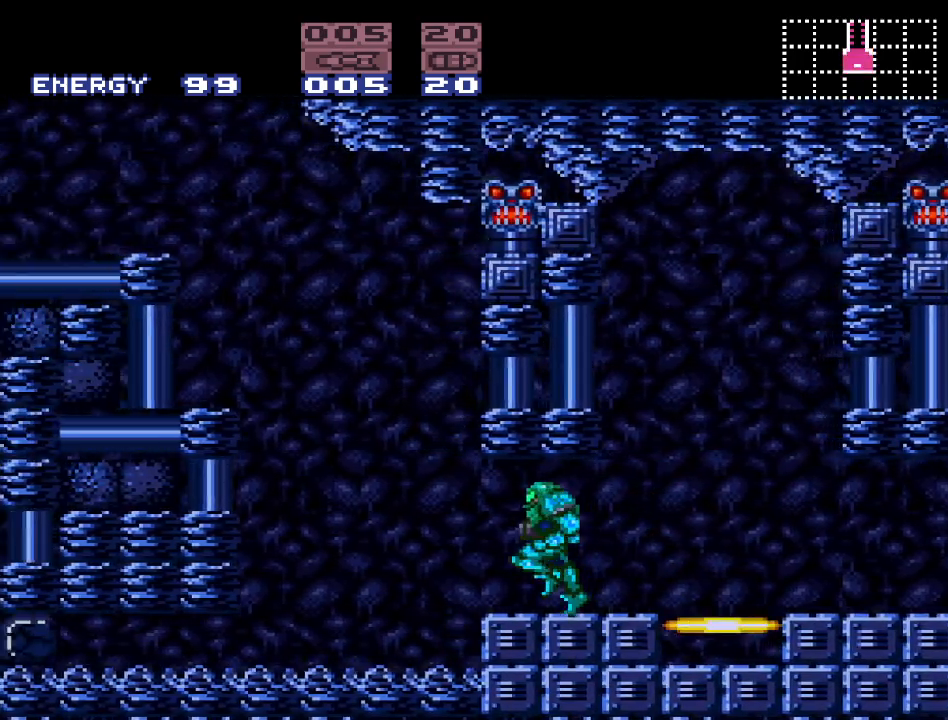
{"buttons": ["B", "Y"], "events": [[50, "B", "down"], [433, "DPAD_LEFT", "up"]]}
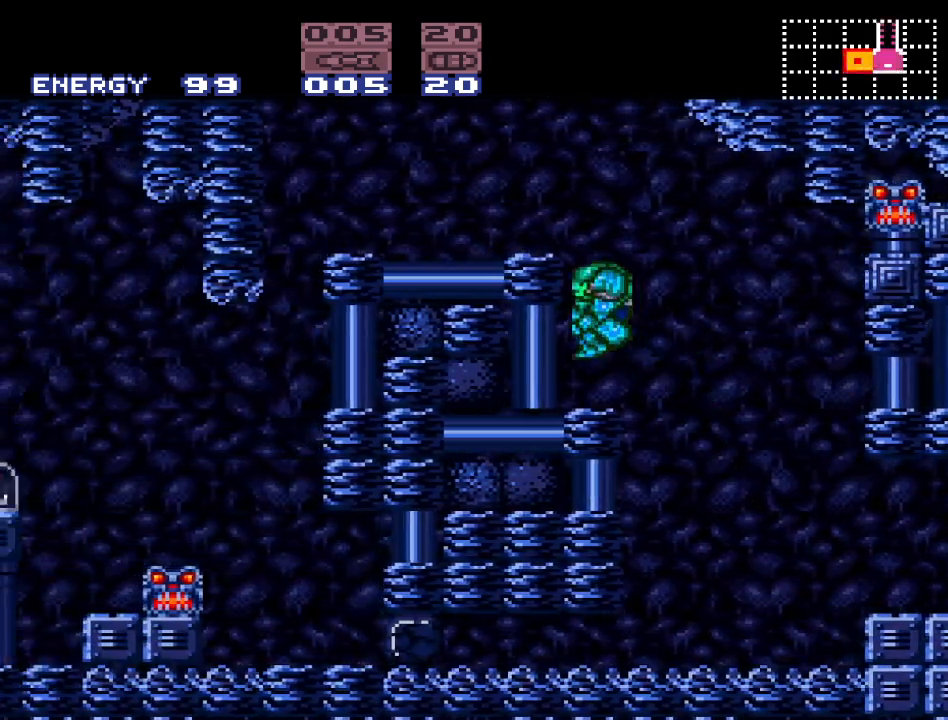
{"buttons": ["B", "Y", "DPAD_LEFT"], "events": [[233, "B", "up"], [333, "DPAD_RIGHT", "down"], [433, "B", "down"], [433, "DPAD_RIGHT", "up"], [483, "DPAD_LEFT", "down"]]}
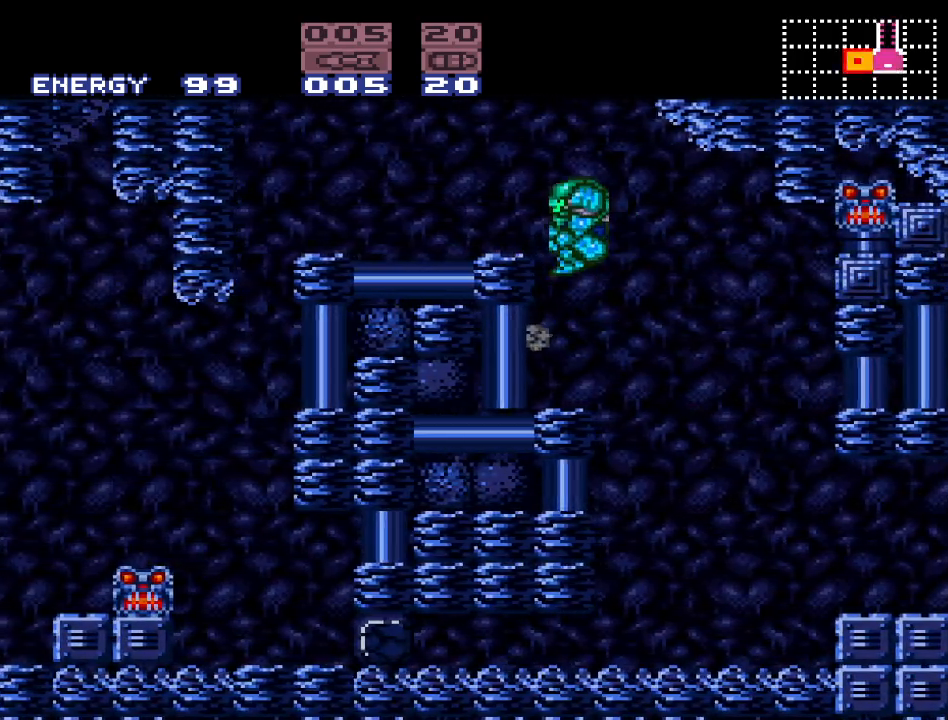
{"buttons": ["Y", "DPAD_LEFT"], "events": [[117, "B", "up"]]}
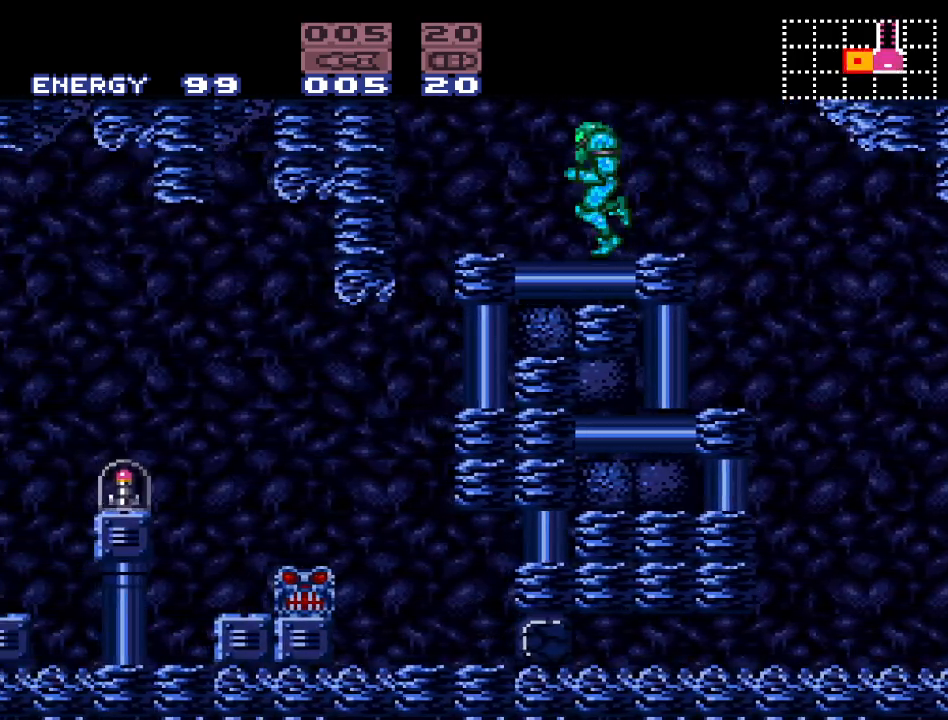
{"buttons": ["Y", "DPAD_LEFT"], "events": []}
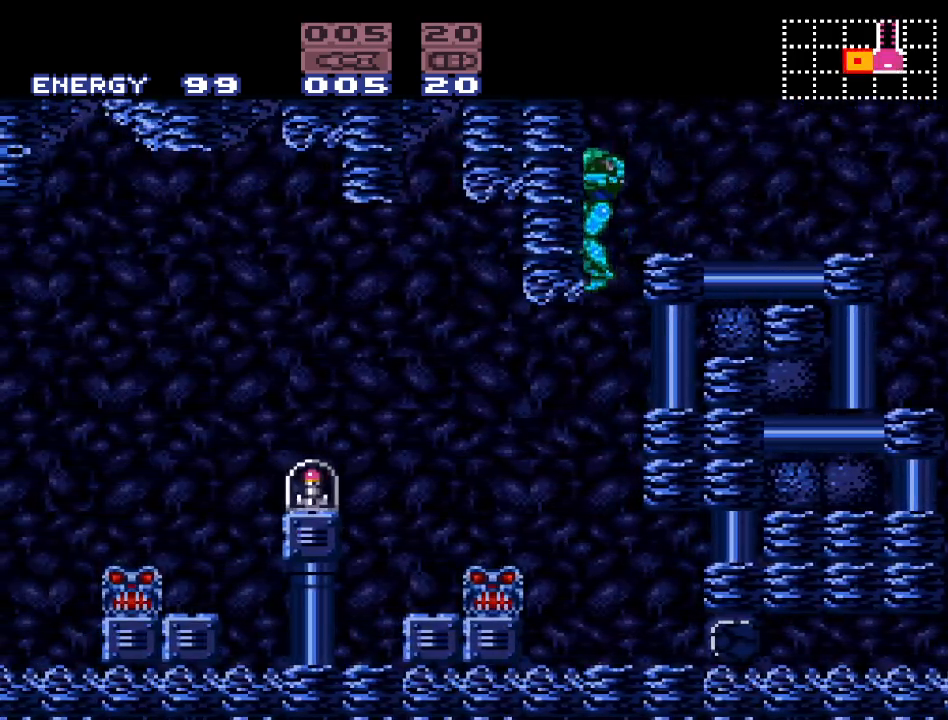
{"buttons": ["Y", "DPAD_LEFT"], "events": []}
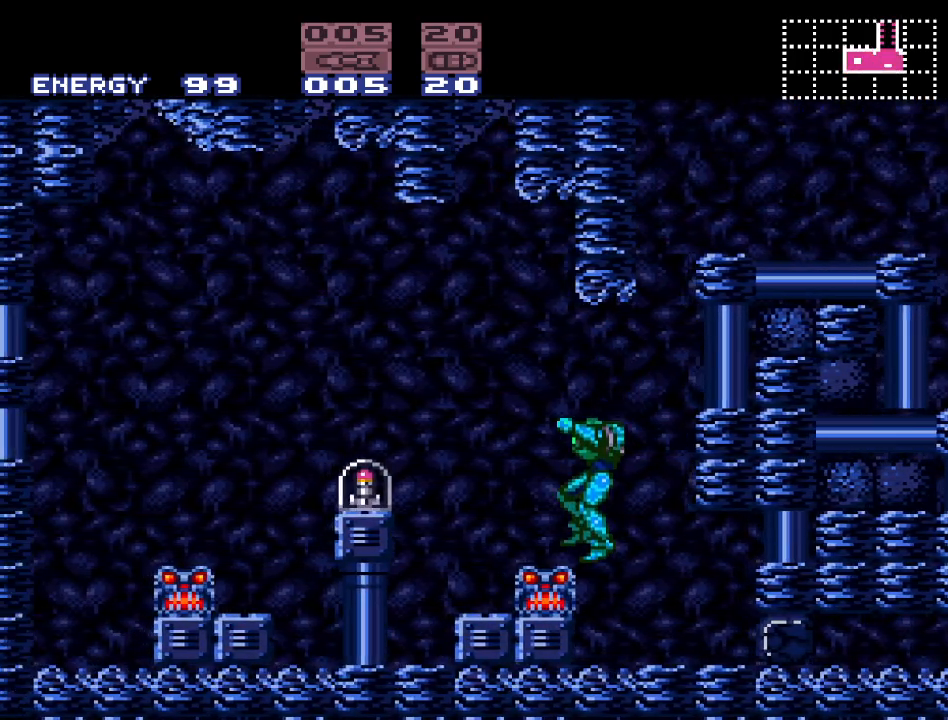
{"buttons": ["Y"], "events": [[83, "DPAD_LEFT", "up"], [183, "B", "down"], [300, "DPAD_LEFT", "down"], [367, "B", "up"], [433, "DPAD_LEFT", "up"]]}
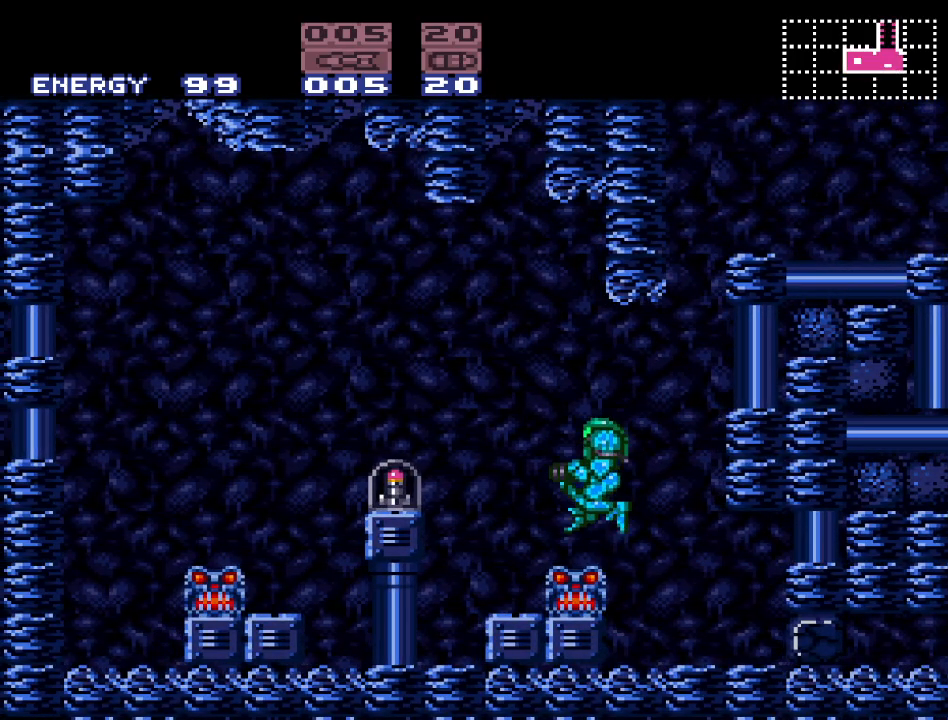
{"buttons": ["Y"], "events": [[67, "DPAD_LEFT", "down"], [233, "B", "down"], [333, "B", "up"], [483, "DPAD_LEFT", "up"]]}
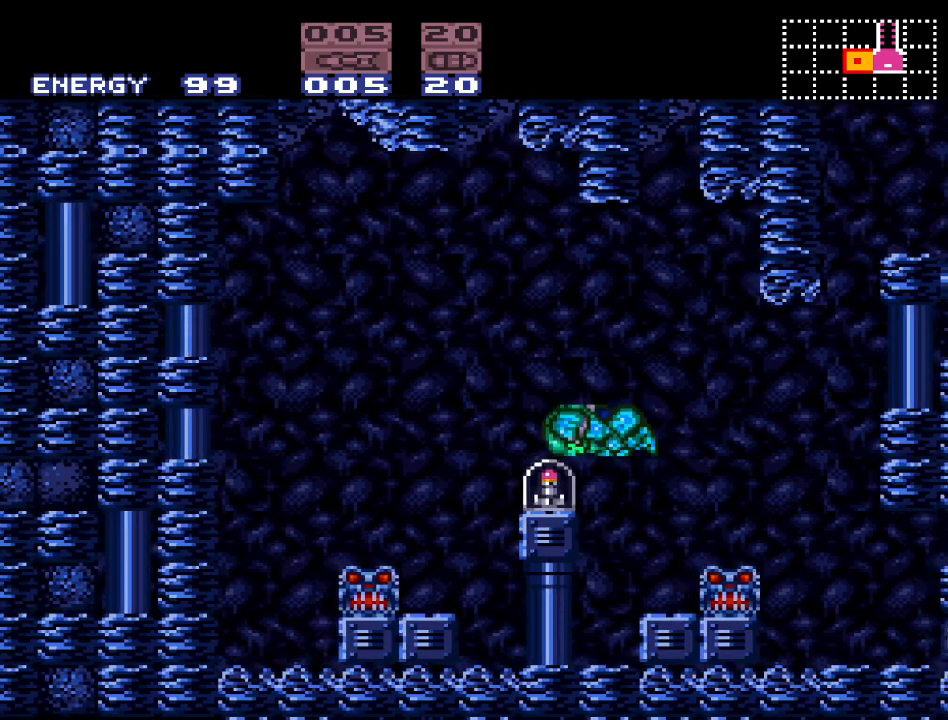
{"buttons": ["Y", "DPAD_RIGHT"], "events": [[367, "DPAD_RIGHT", "down"]]}
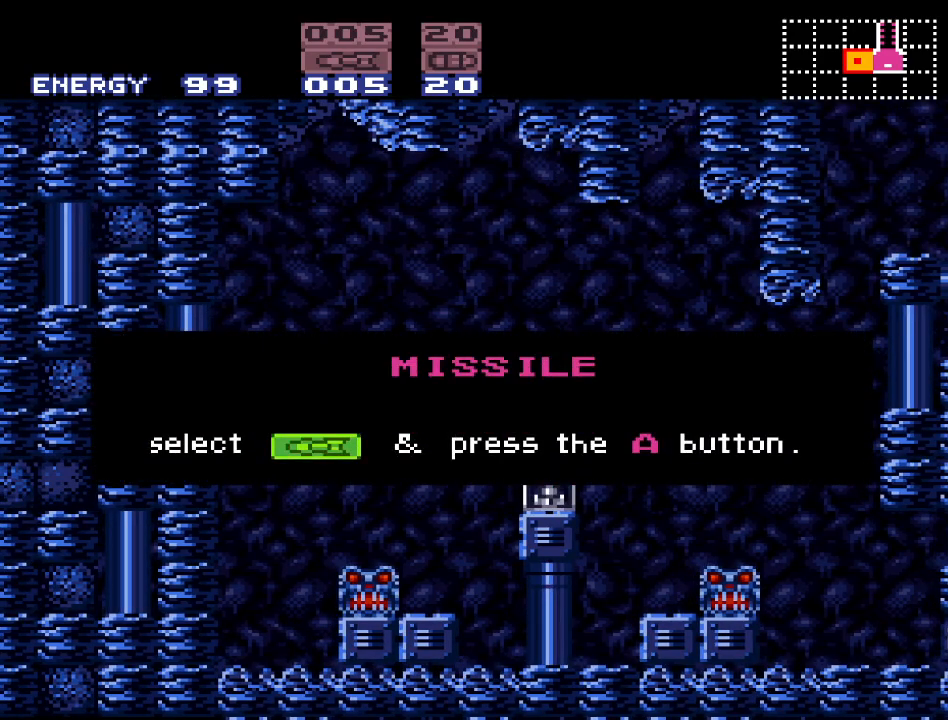
{"buttons": ["Y", "DPAD_RIGHT"], "events": [[83, "B", "down"], [250, "B", "up"]]}
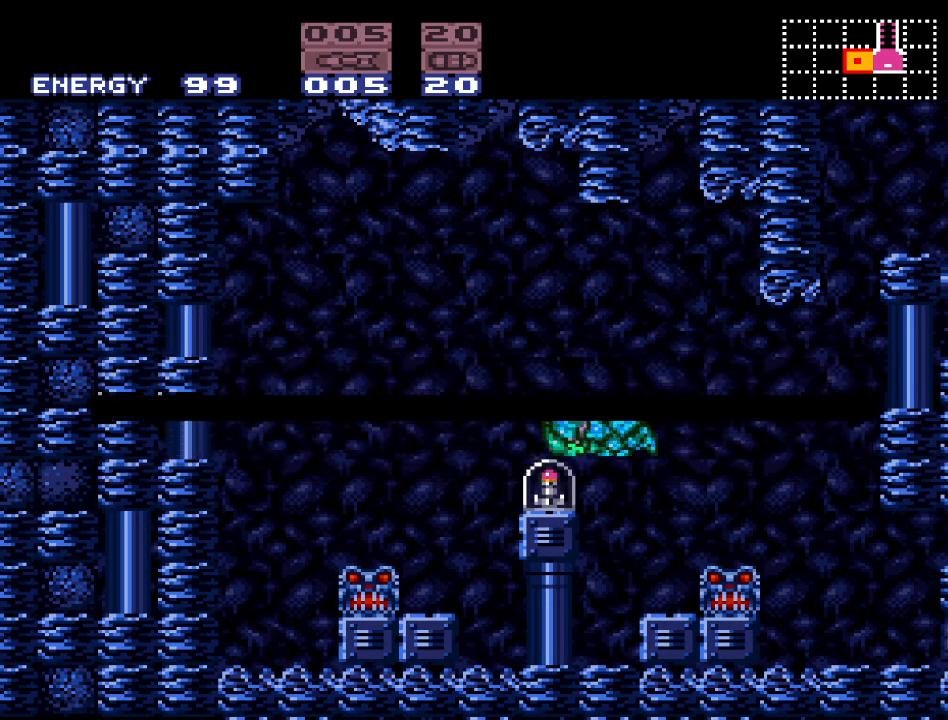
{"buttons": ["Y", "DPAD_RIGHT"], "events": []}
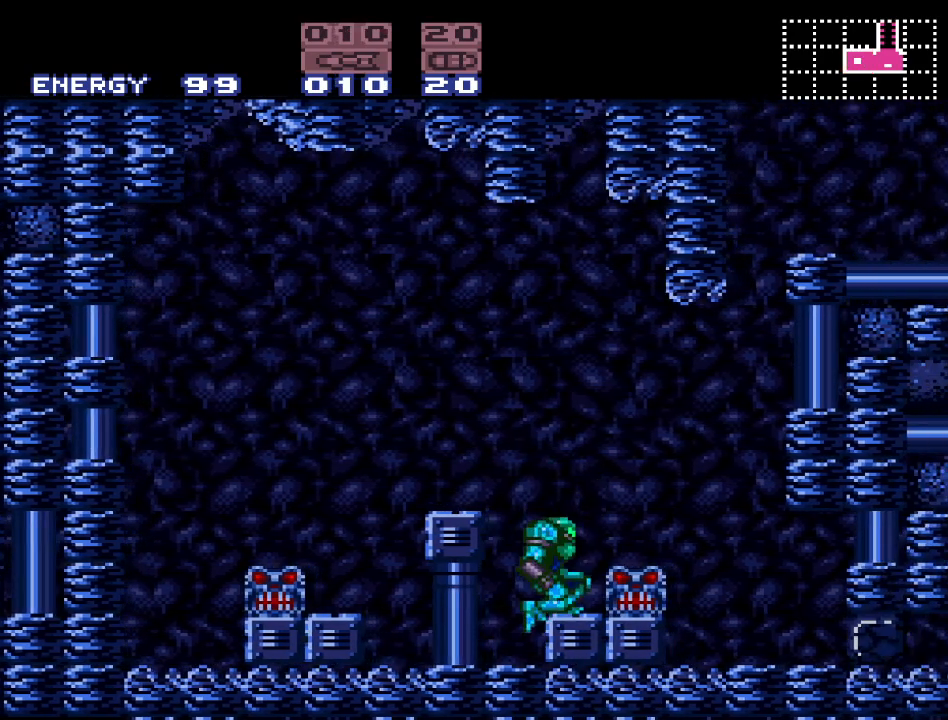
{"buttons": ["Y"], "events": [[50, "DPAD_RIGHT", "up"], [200, "B", "down"], [333, "B", "up"], [333, "DPAD_RIGHT", "down"], [417, "DPAD_RIGHT", "up"]]}
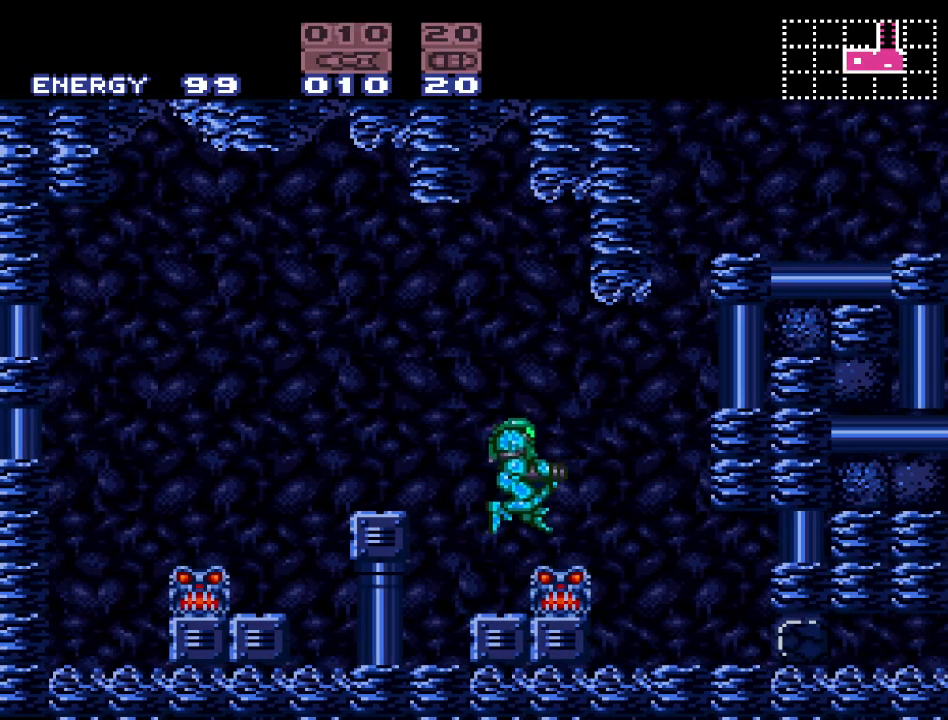
{"buttons": ["B", "Y", "DPAD_RIGHT"], "events": [[117, "DPAD_RIGHT", "down"], [333, "B", "down"]]}
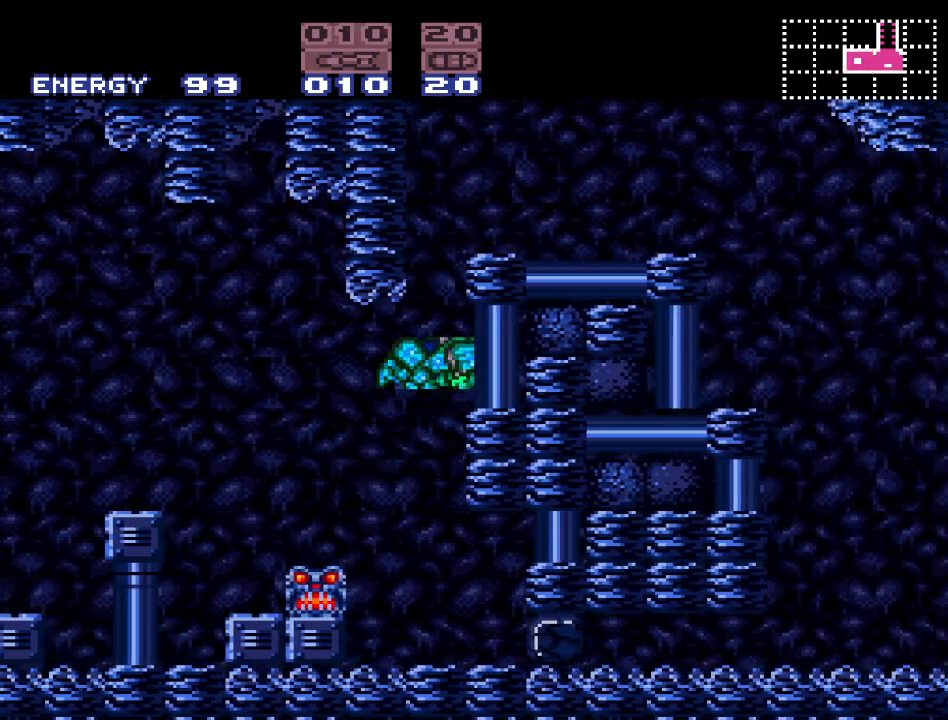
{"buttons": ["Y", "DPAD_RIGHT"], "events": [[150, "DPAD_RIGHT", "up"], [267, "B", "up"], [267, "DPAD_LEFT", "down"], [333, "B", "down"], [400, "DPAD_LEFT", "up"], [433, "DPAD_RIGHT", "down"], [483, "B", "up"]]}
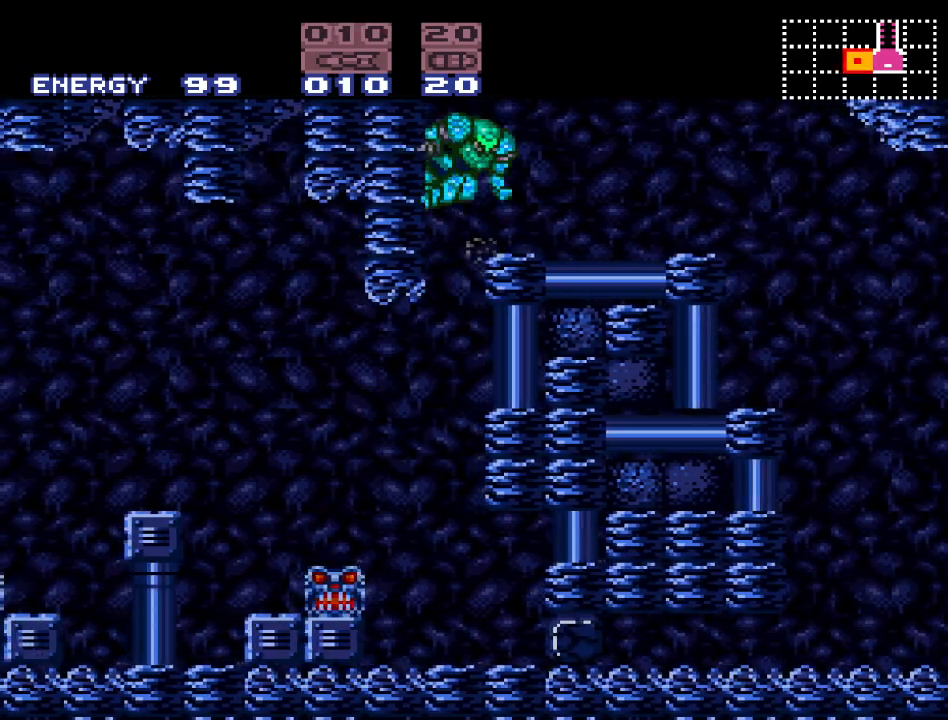
{"buttons": ["Y", "DPAD_RIGHT"], "events": []}
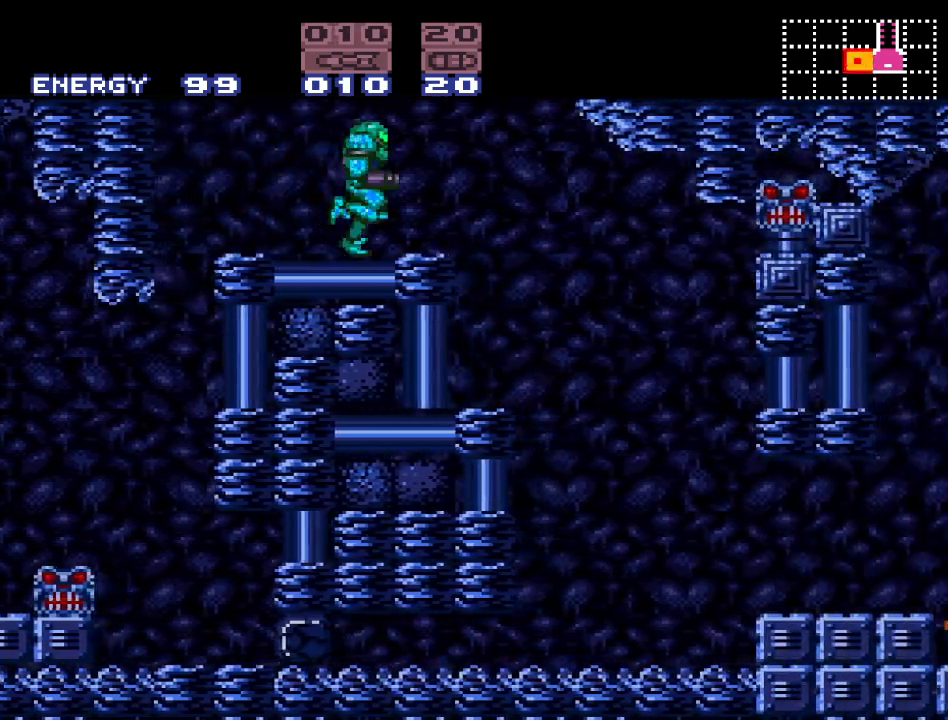
{"buttons": ["Y", "DPAD_RIGHT"], "events": []}
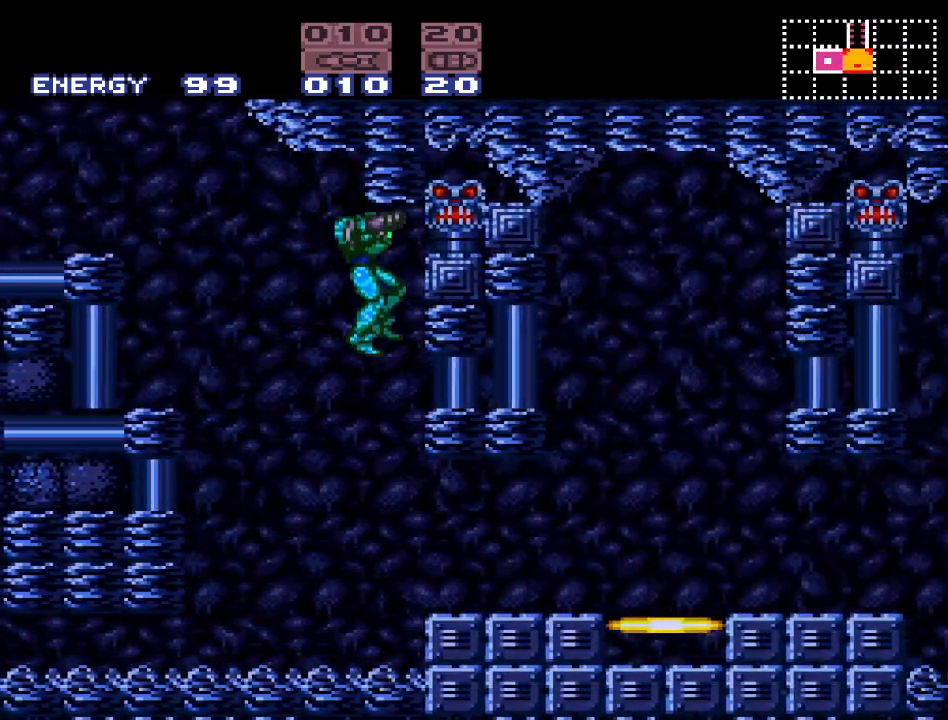
{"buttons": ["Y", "DPAD_RIGHT"], "events": []}
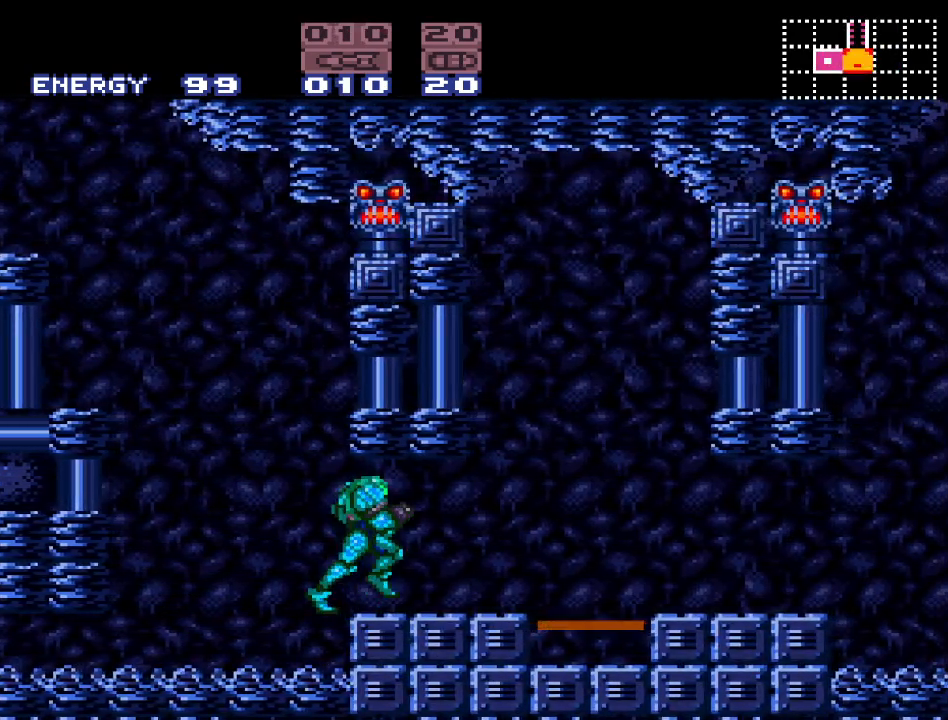
{"buttons": ["Y", "DPAD_RIGHT"], "events": []}
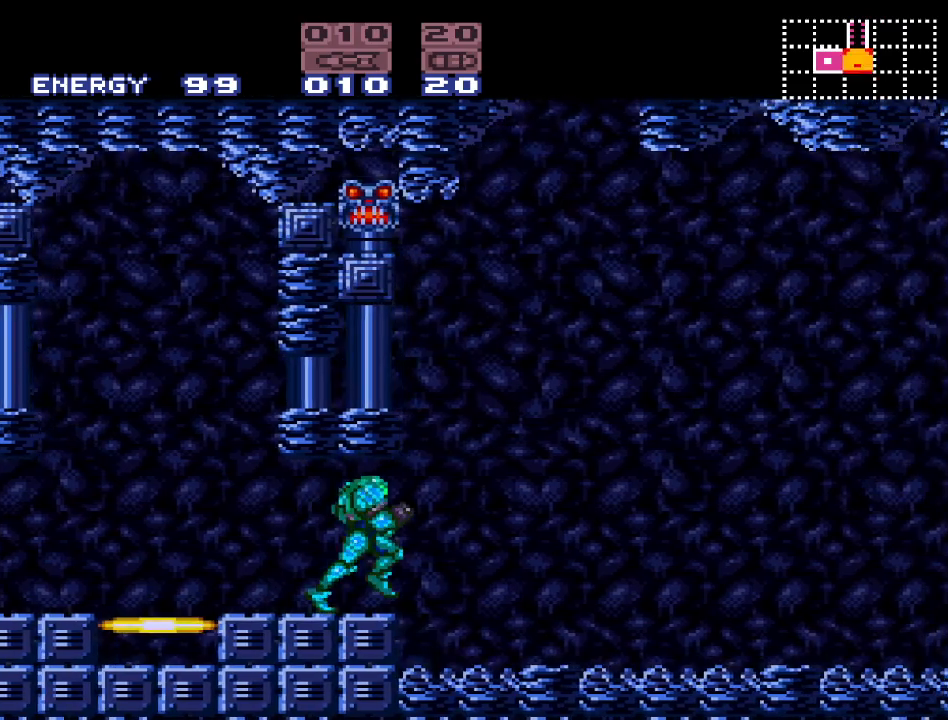
{"buttons": ["Y", "DPAD_RIGHT"], "events": []}
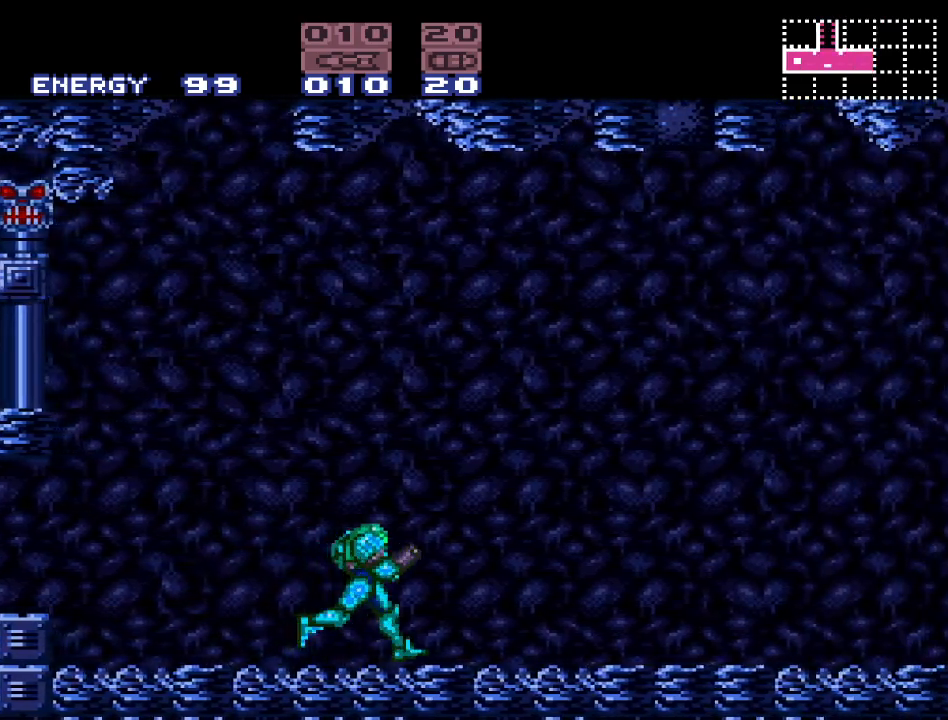
{"buttons": ["Y", "DPAD_RIGHT"], "events": []}
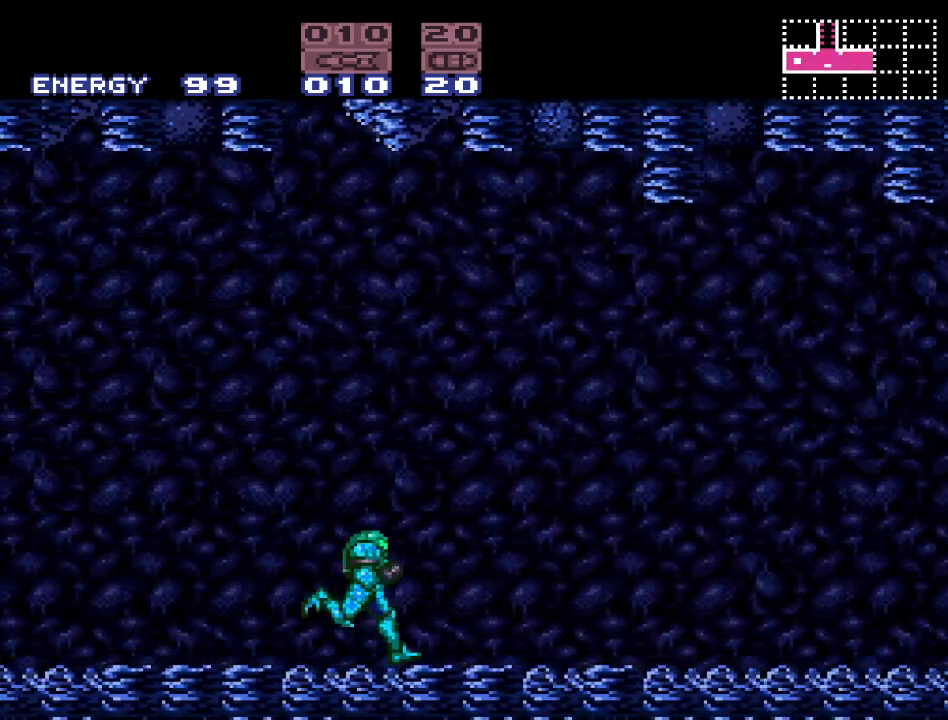
{"buttons": ["B", "Y", "DPAD_RIGHT"], "events": [[133, "B", "down"]]}
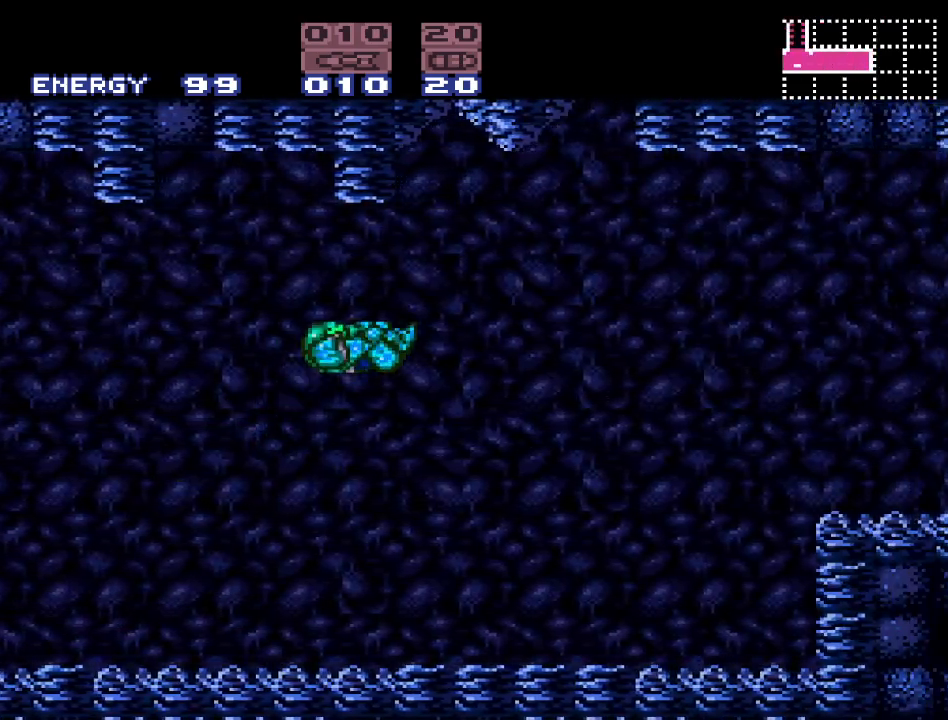
{"buttons": ["A", "DPAD_RIGHT"], "events": [[17, "B", "up"], [300, "Y", "up"], [433, "A", "down"]]}
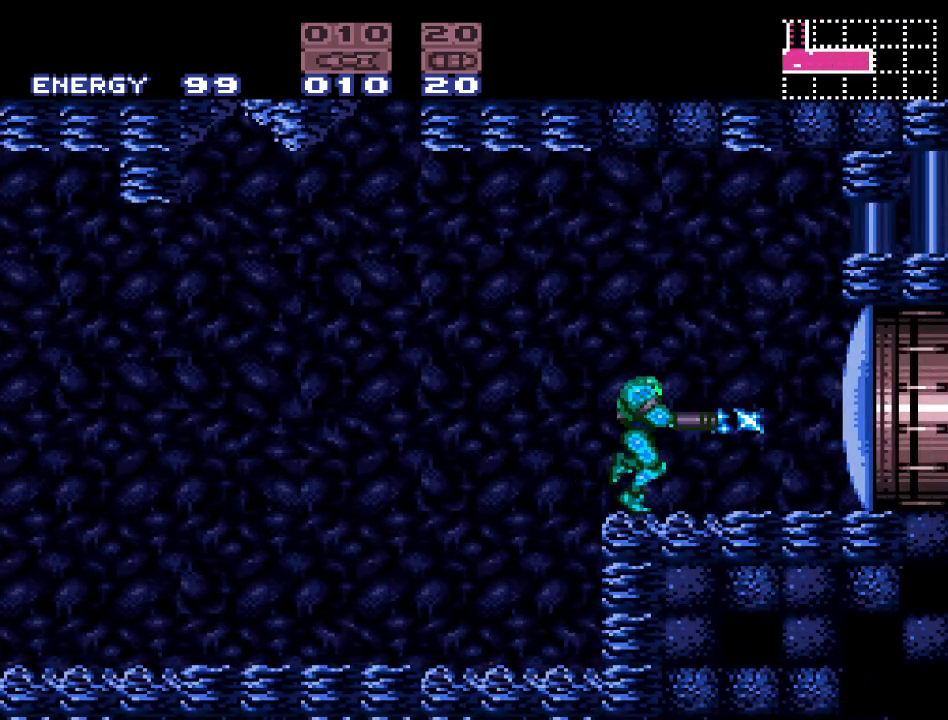
{"buttons": ["DPAD_RIGHT"], "events": [[50, "A", "up"]]}
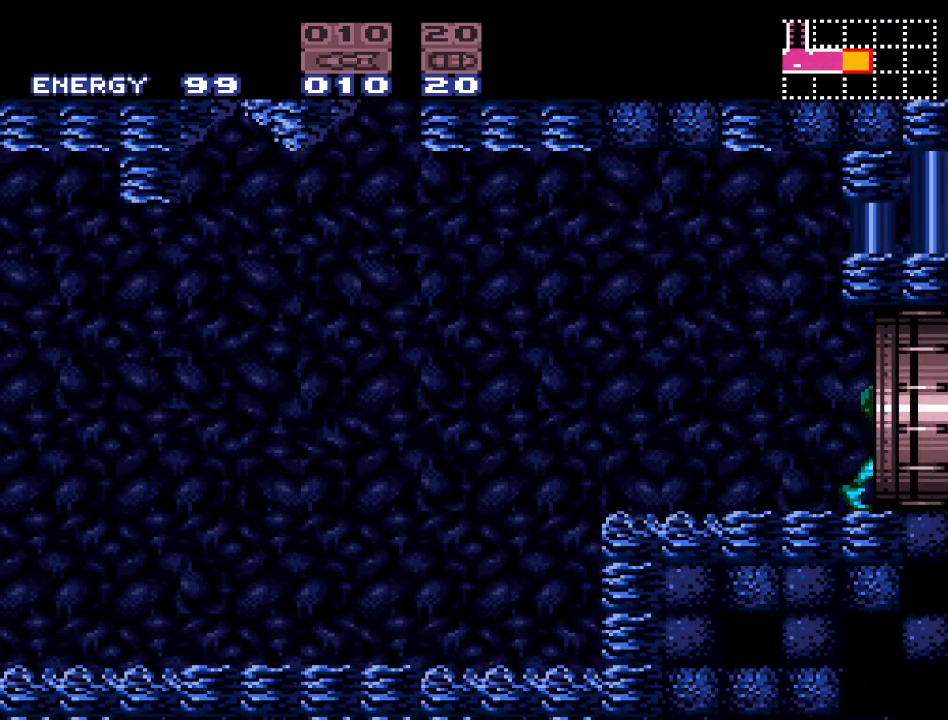
{"buttons": [], "events": [[400, "DPAD_RIGHT", "up"]]}
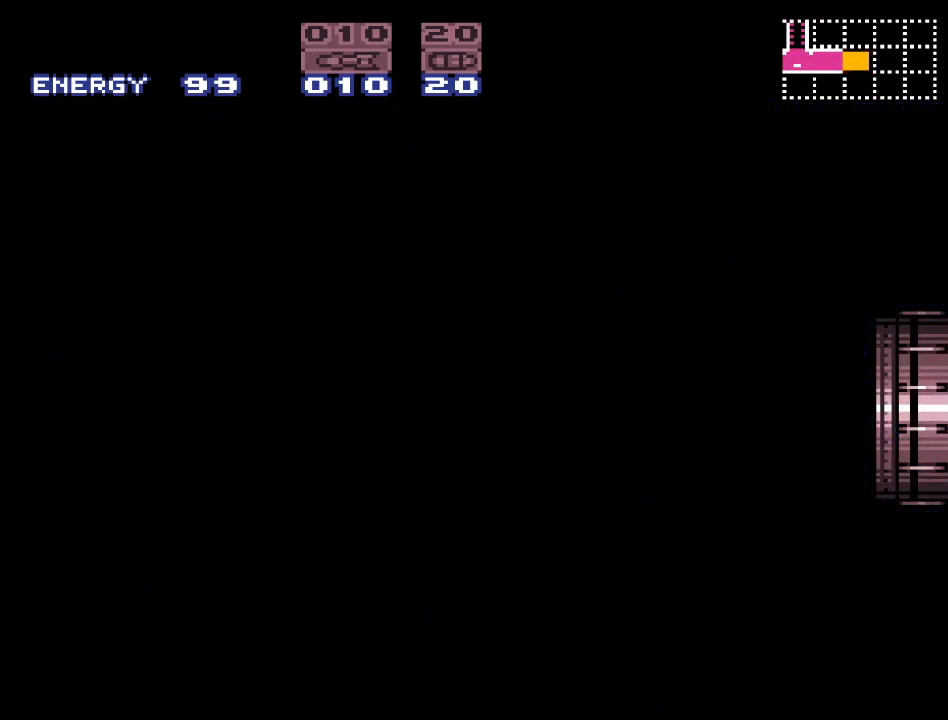
{"buttons": [], "events": []}
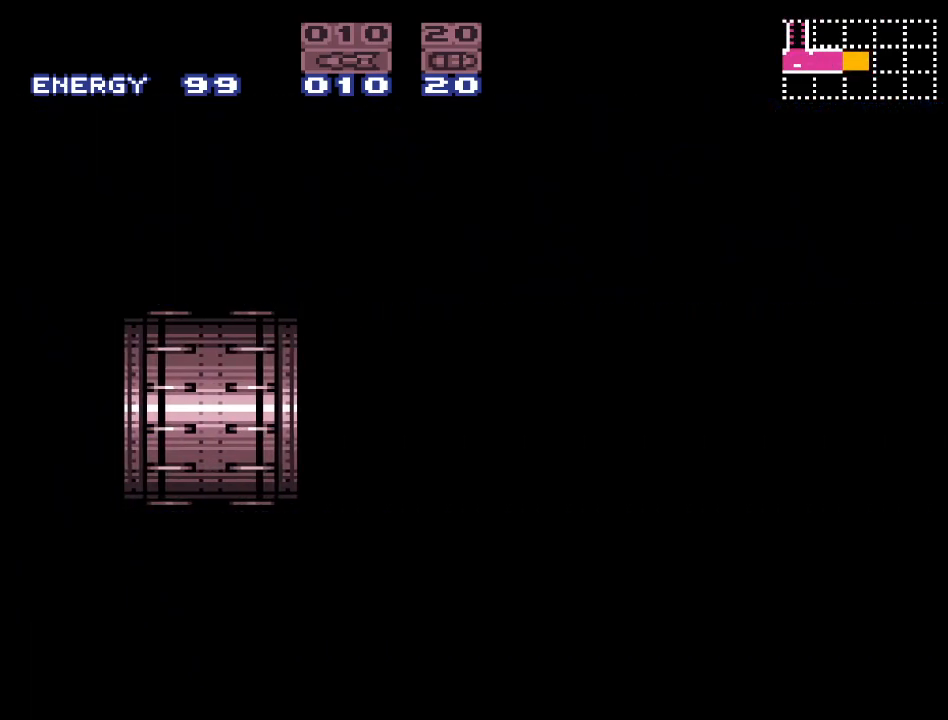
{"buttons": [], "events": []}
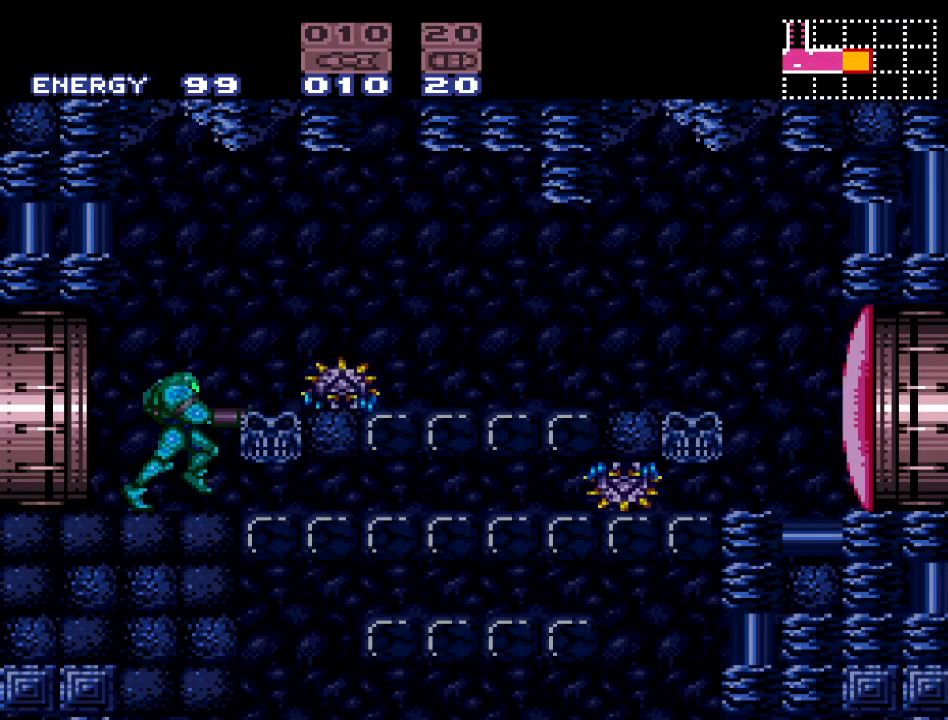
{"buttons": ["DPAD_RIGHT"], "events": [[233, "B", "down"], [333, "DPAD_RIGHT", "down"], [467, "B", "up"]]}
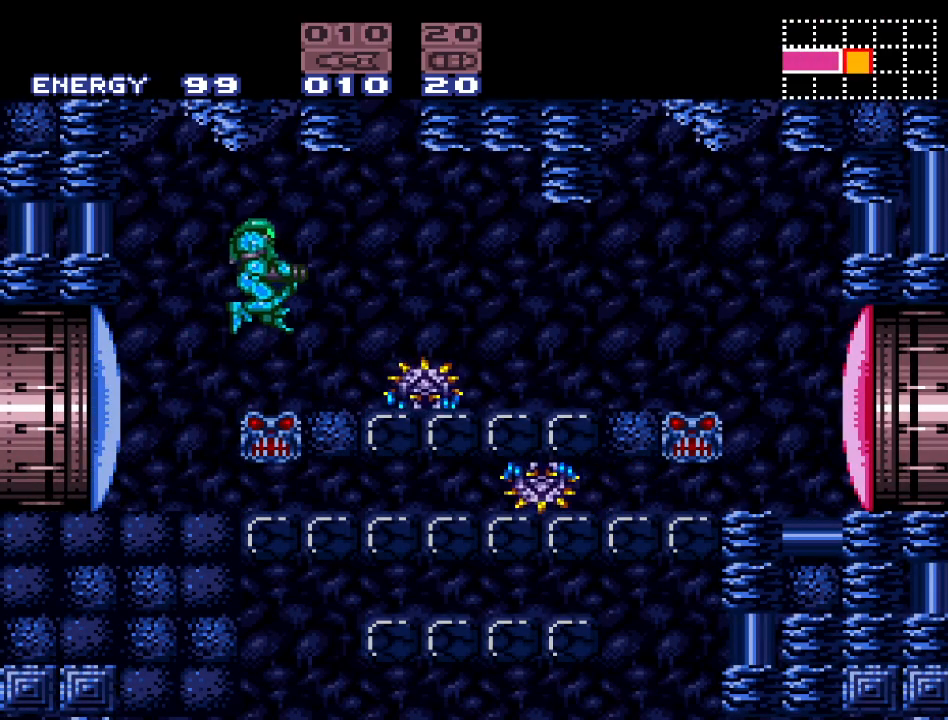
{"buttons": ["DPAD_DOWN"], "events": [[117, "DPAD_RIGHT", "up"], [433, "DPAD_DOWN", "down"]]}
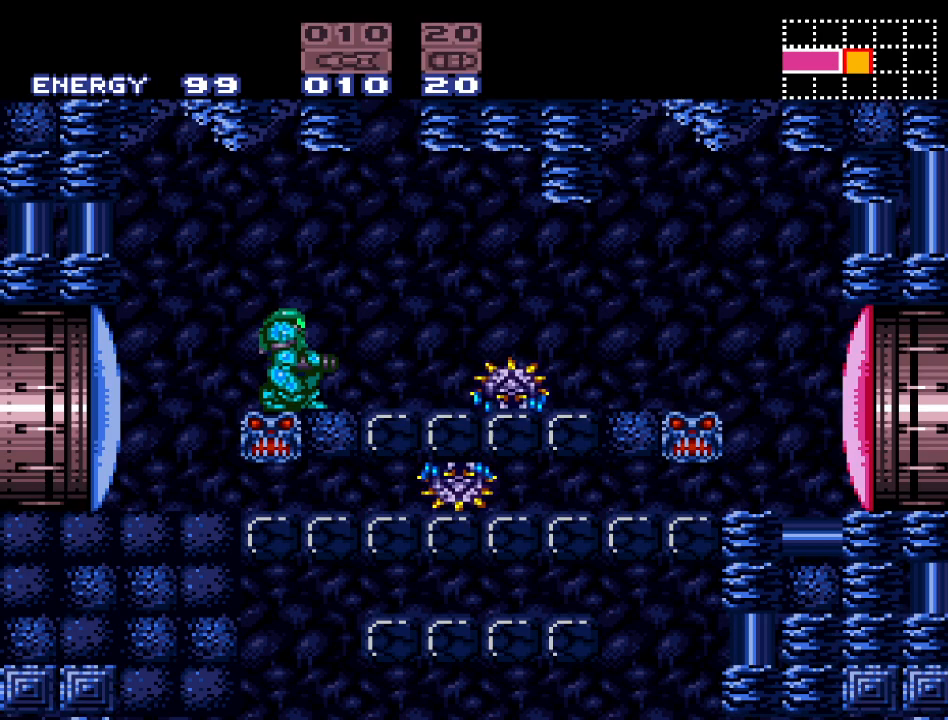
{"buttons": [], "events": [[17, "A", "down"], [17, "DPAD_DOWN", "up"], [150, "A", "up"], [267, "A", "down"], [383, "A", "up"]]}
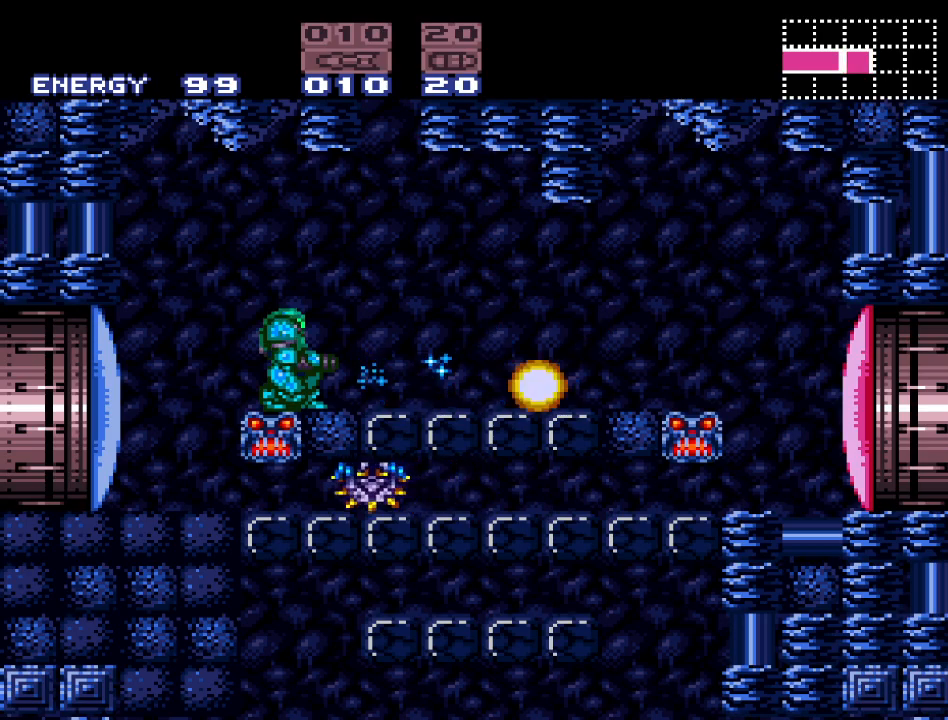
{"buttons": ["SELECT"], "events": [[17, "A", "down"], [117, "A", "up"], [417, "SELECT", "down"]]}